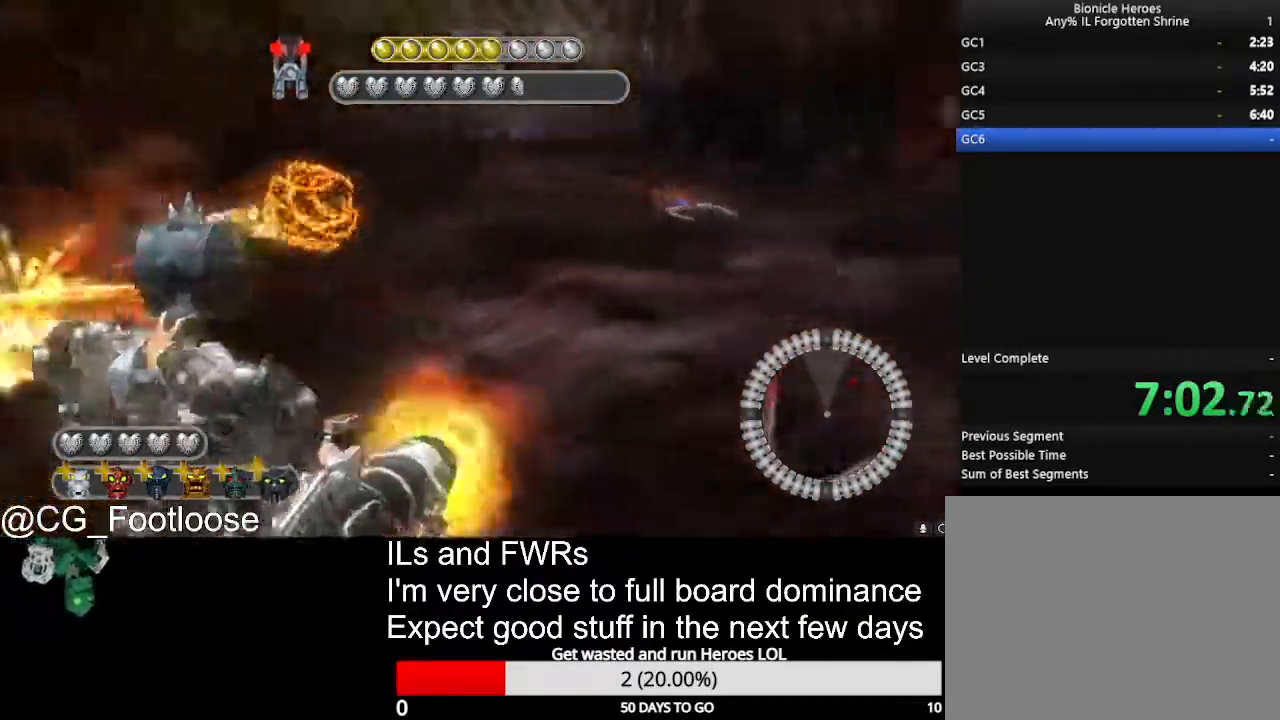
Gameplay with keyboard and mouse; each line is a JSON object with the keys and mouse buttons held at the frame after it. "events" lists presses ("down") and releases ("up") of "1", "a", "d", "down", "escape", "left", "q", "return", "right", "s", "space", "up", "w", "mouse_left", "mouse_wheel_up" and "mouse_wheel_down" between this image and that frame as [ms after this image, input, new state], when the widget could be followed in between. "mouse_left", "mouse_wheel_up", "mouse_wheel_down" = the "left", "wheel_up", "wheel_down" buttons of the "mouse" list. No other keys are recorded. Not read: mouse_move.
{"keys": ["d"], "mouse": ["left"], "events": [[50, "a", "up"], [50, "d", "down"], [433, "mouse_left", "down"], [467, "s", "up"]]}
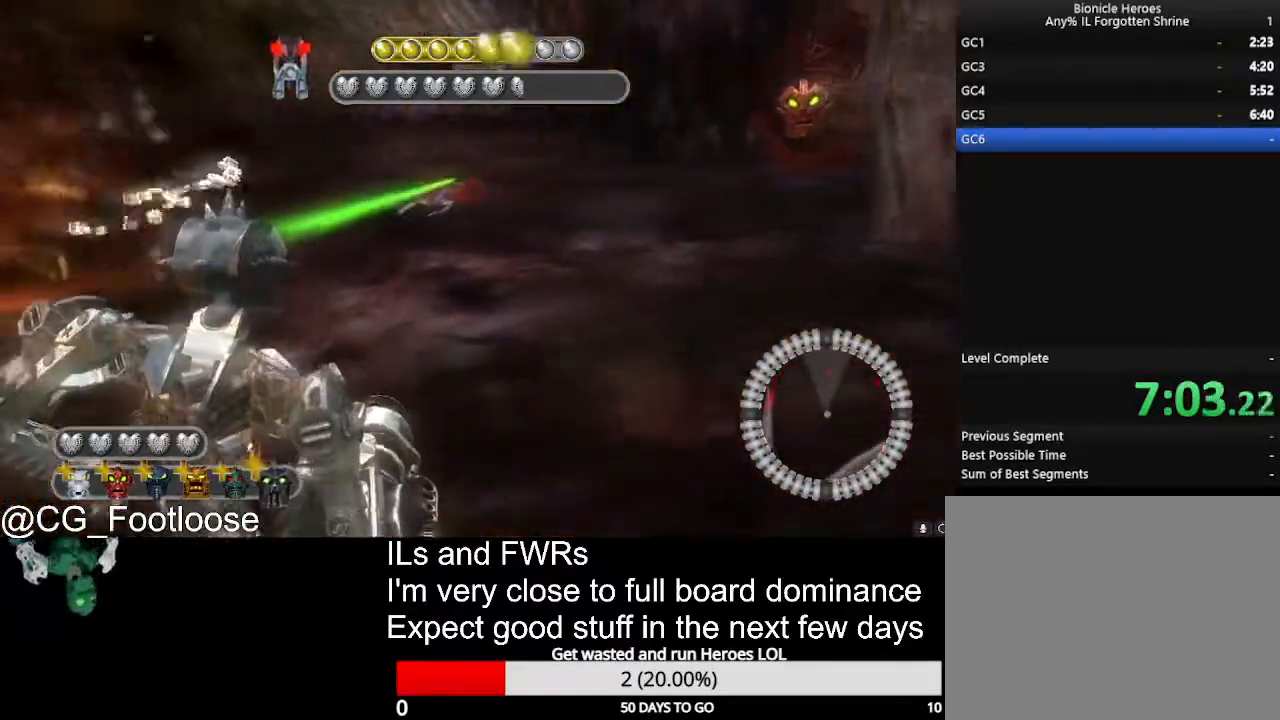
{"keys": ["a", "w"], "mouse": [], "events": [[17, "mouse_left", "up"], [300, "d", "up"], [300, "mouse_wheel_down", "down"], [350, "a", "down"], [350, "mouse_wheel_down", "up"], [483, "w", "down"]]}
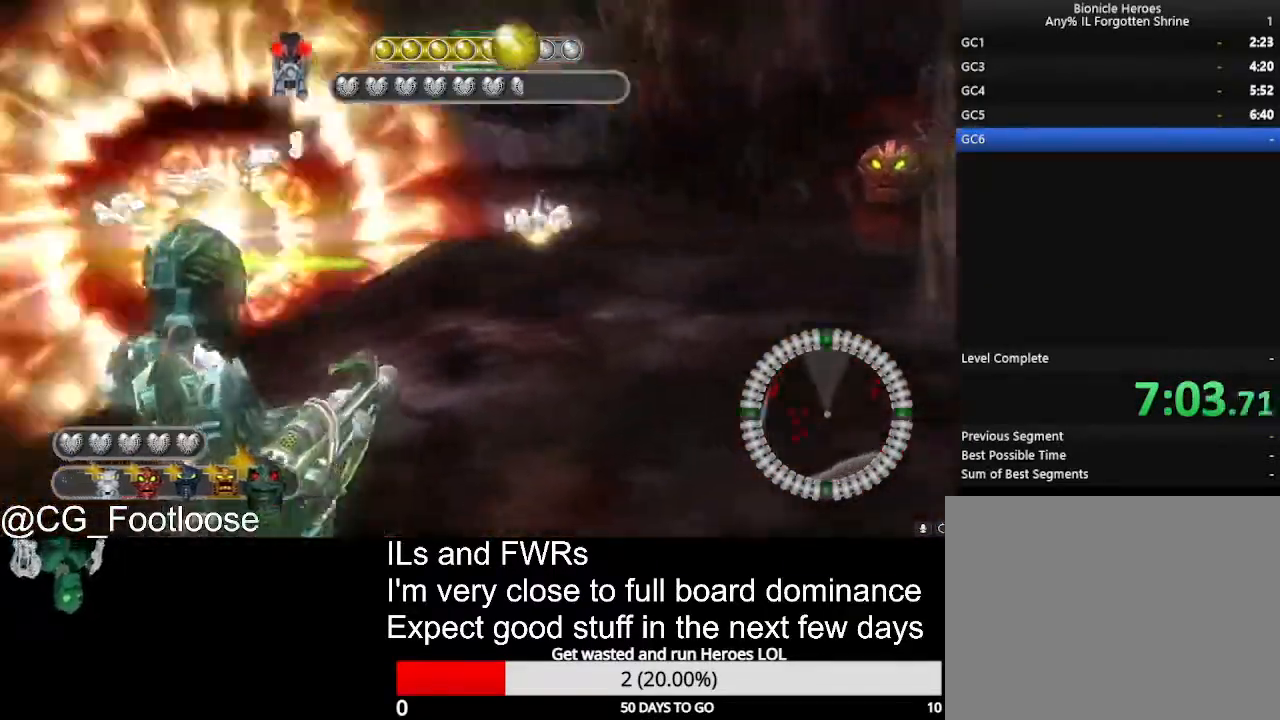
{"keys": ["d", "w"], "mouse": [], "events": [[33, "a", "up"], [83, "mouse_left", "down"], [167, "d", "down"], [217, "mouse_left", "up"]]}
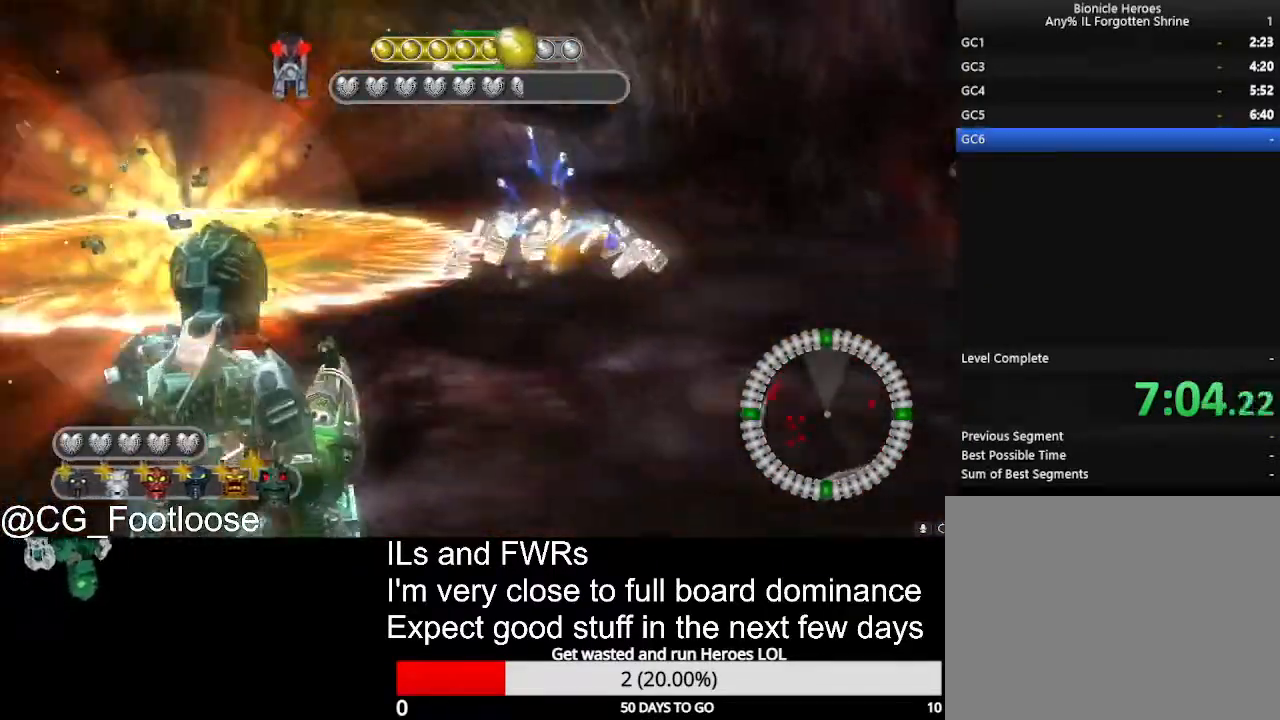
{"keys": ["d", "w"], "mouse": [], "events": []}
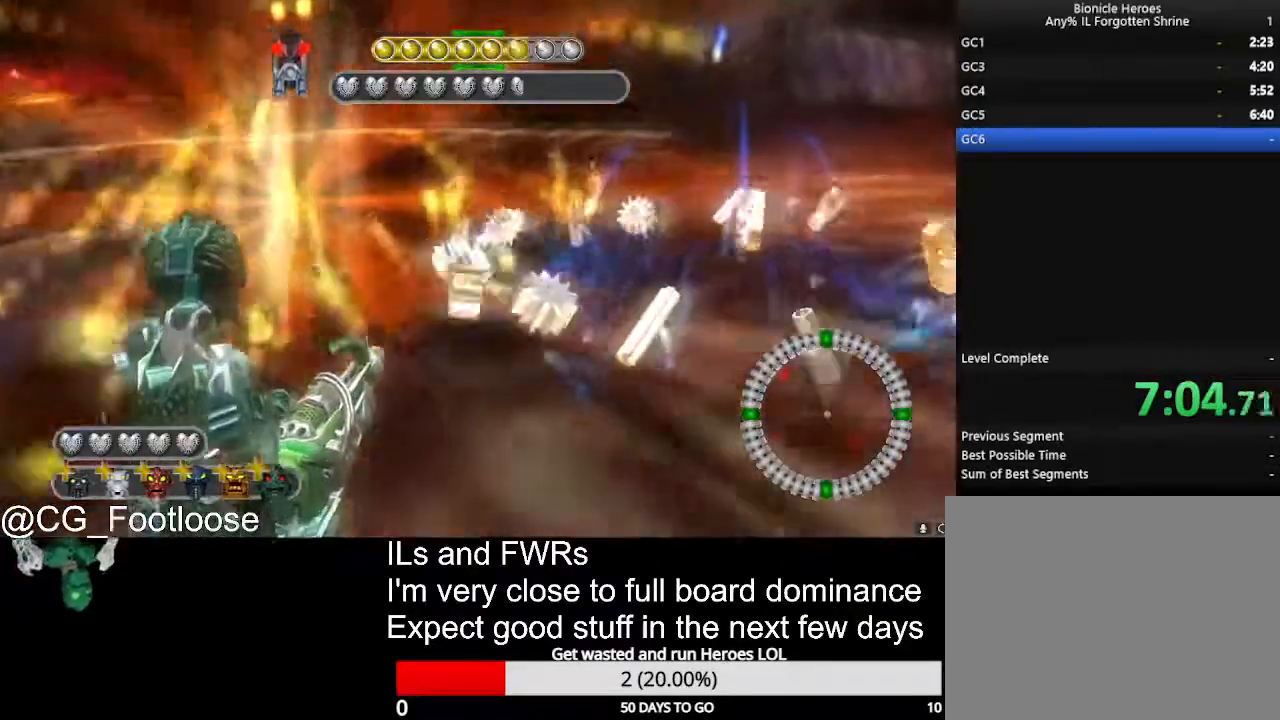
{"keys": ["d", "w"], "mouse": ["wheel_up"], "events": [[483, "mouse_wheel_up", "down"]]}
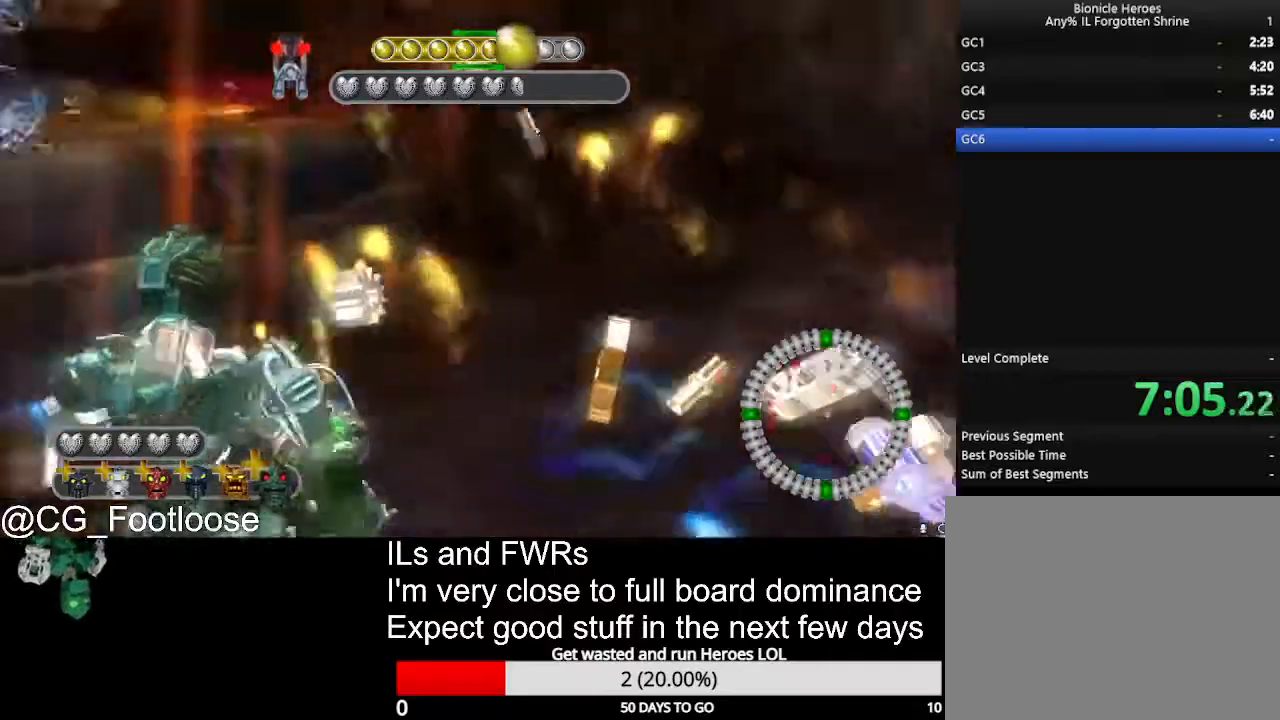
{"keys": ["a", "w"], "mouse": [], "events": [[33, "mouse_wheel_up", "up"], [217, "a", "down"], [267, "d", "up"]]}
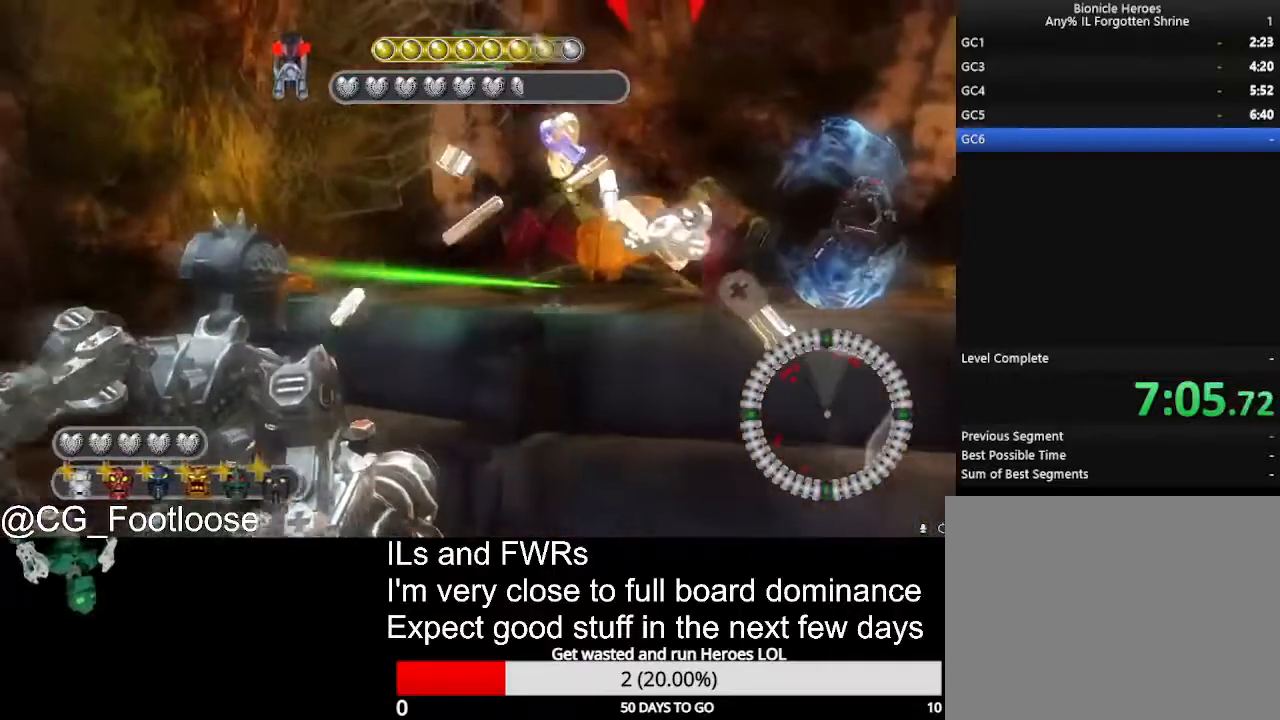
{"keys": ["w"], "mouse": ["left"], "events": [[383, "mouse_left", "down"], [467, "a", "up"]]}
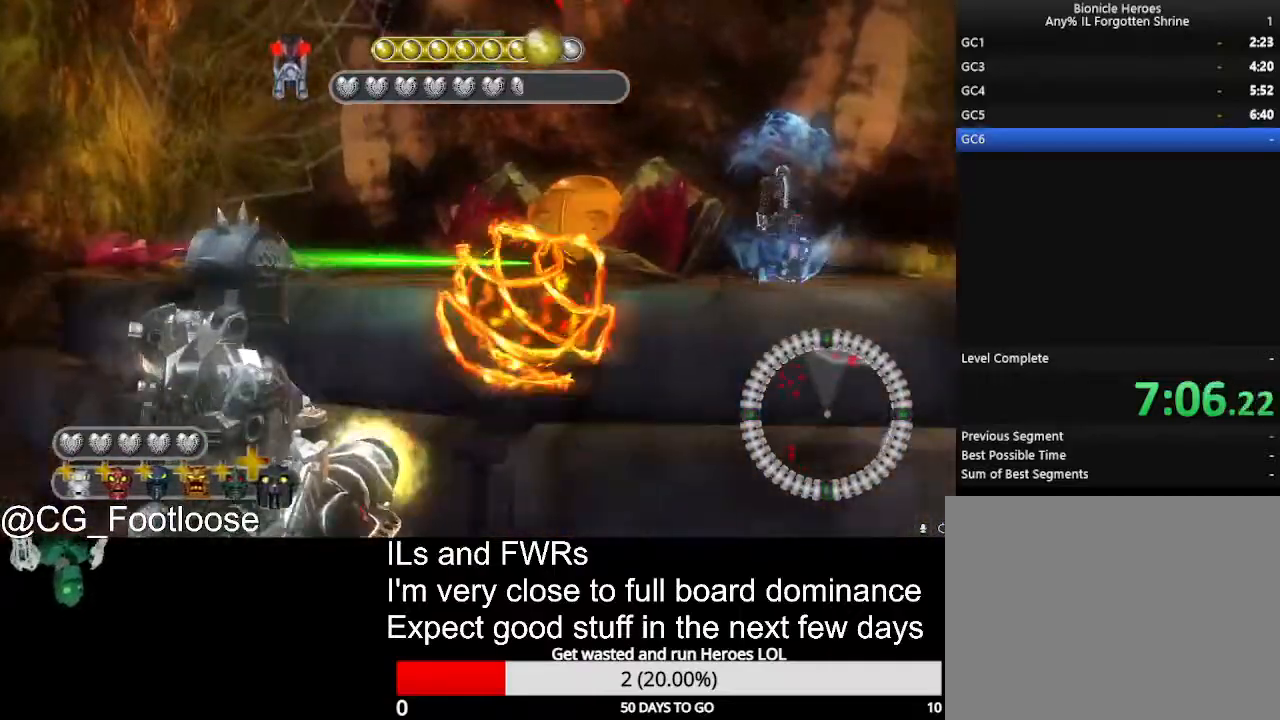
{"keys": ["a", "s"], "mouse": [], "events": [[17, "mouse_left", "up"], [67, "w", "up"], [117, "a", "down"], [383, "s", "down"]]}
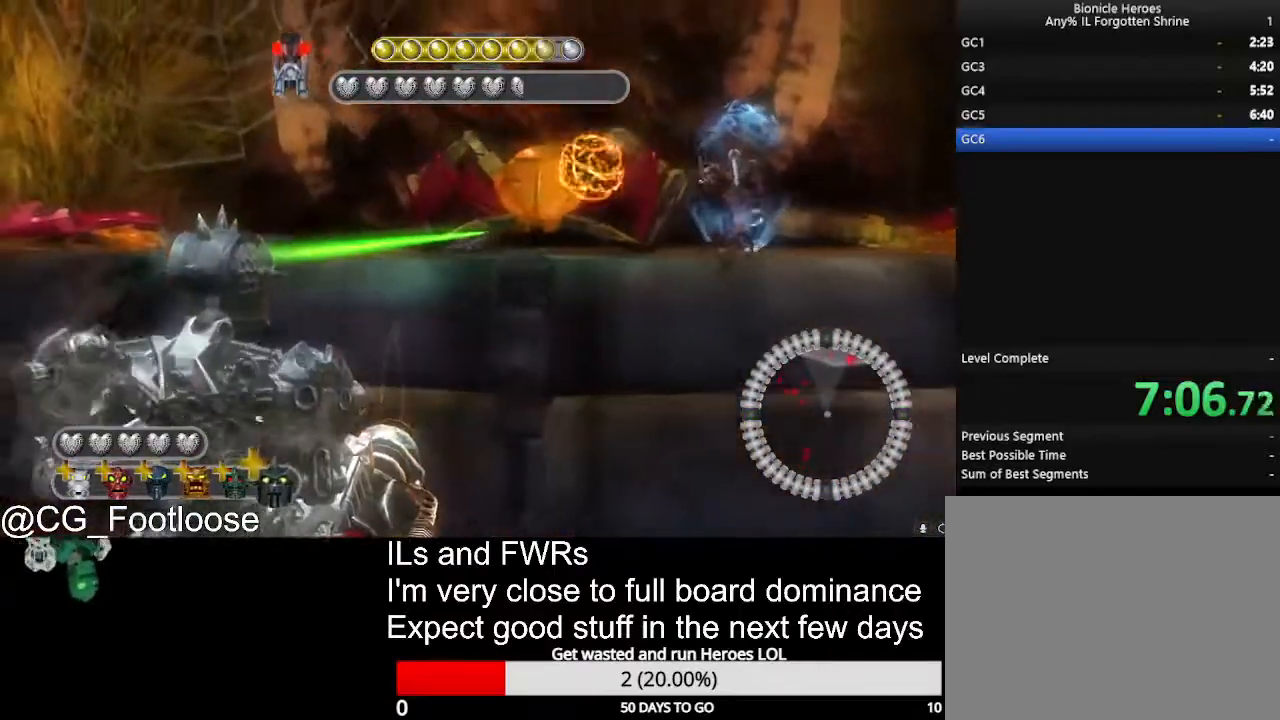
{"keys": ["a", "s"], "mouse": [], "events": []}
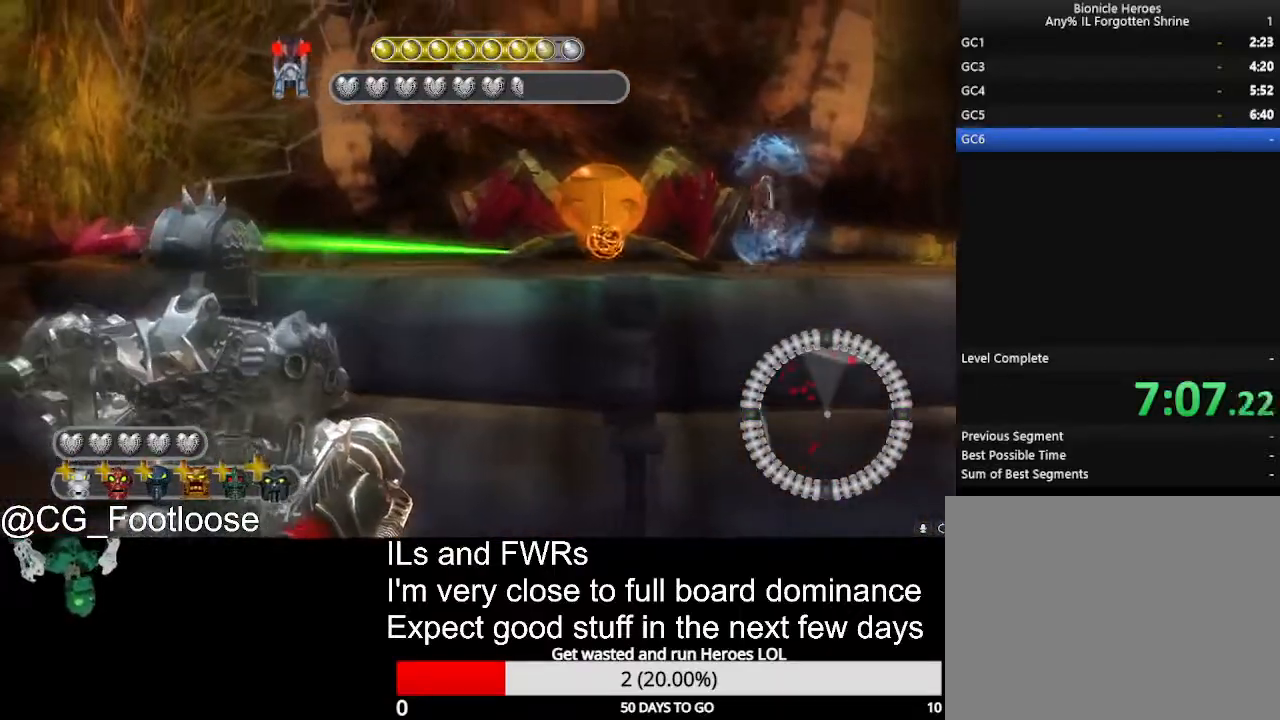
{"keys": ["d", "s"], "mouse": [], "events": [[150, "mouse_left", "down"], [233, "mouse_left", "up"], [333, "a", "up"], [333, "d", "down"]]}
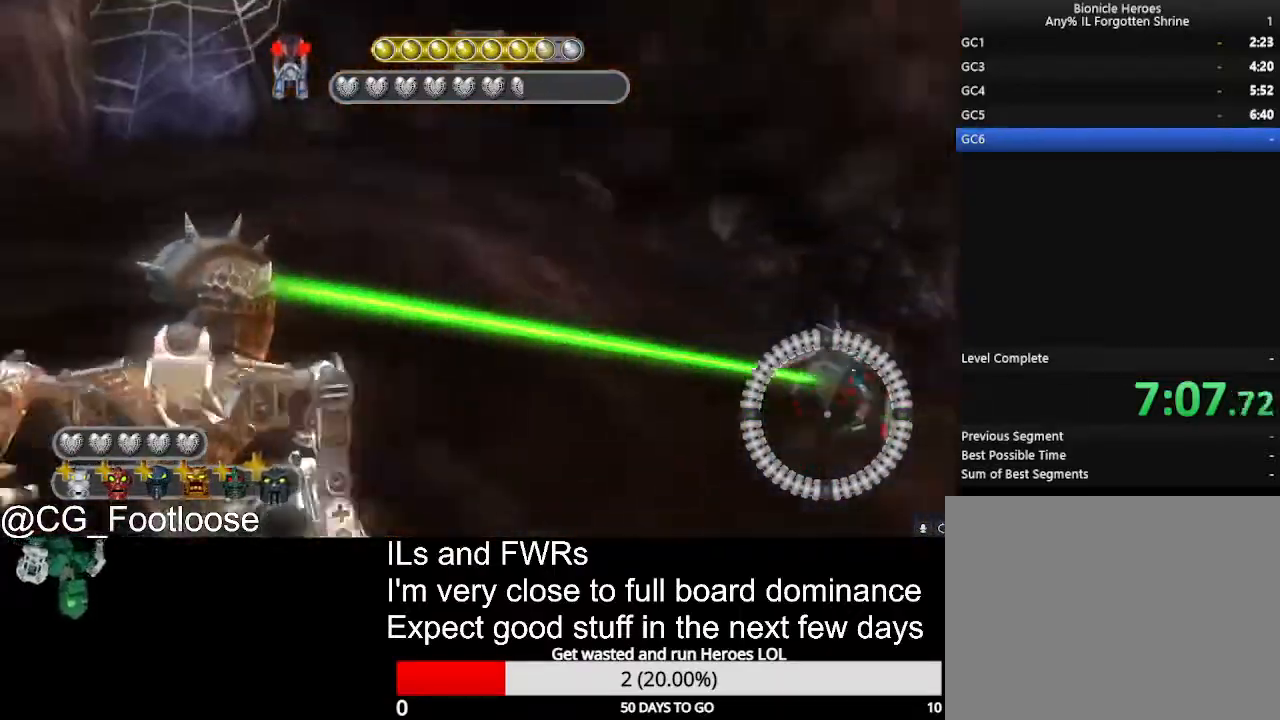
{"keys": ["d"], "mouse": ["left"], "events": [[433, "s", "up"], [483, "mouse_left", "down"]]}
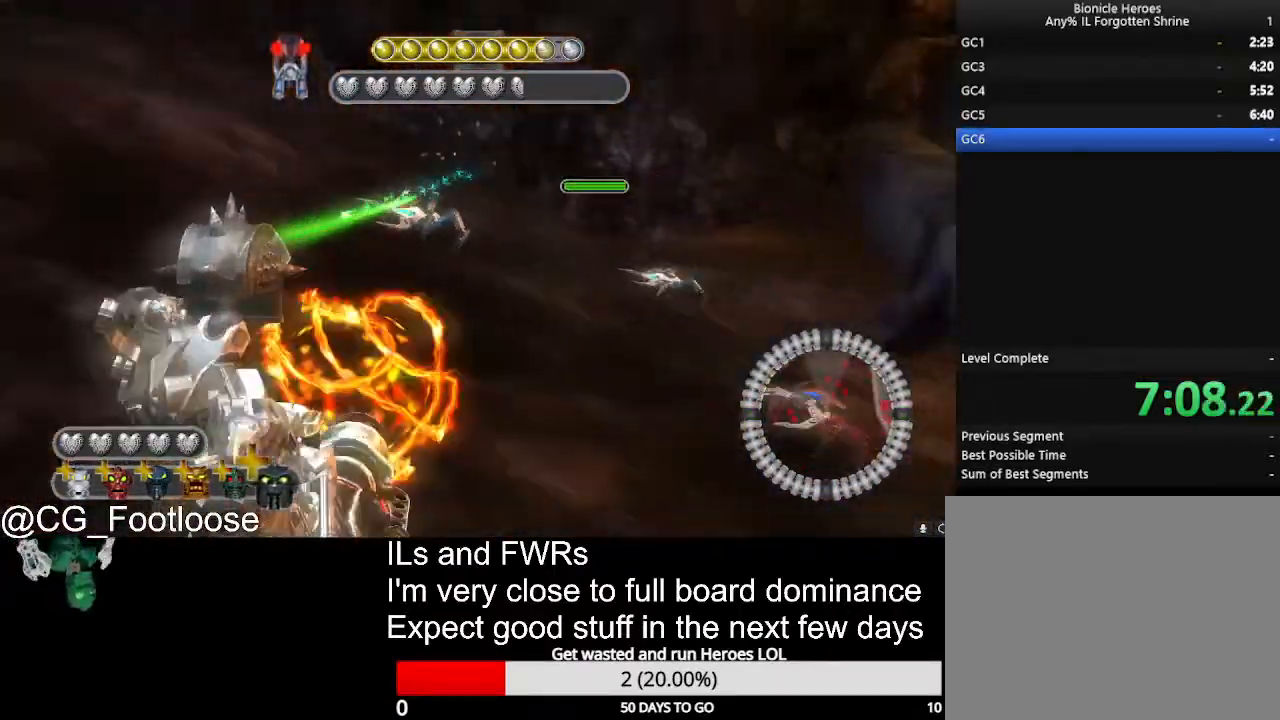
{"keys": ["d", "w"], "mouse": [], "events": [[83, "mouse_left", "up"], [133, "s", "down"], [167, "mouse_left", "down"], [267, "mouse_left", "up"], [367, "s", "up"], [450, "w", "down"]]}
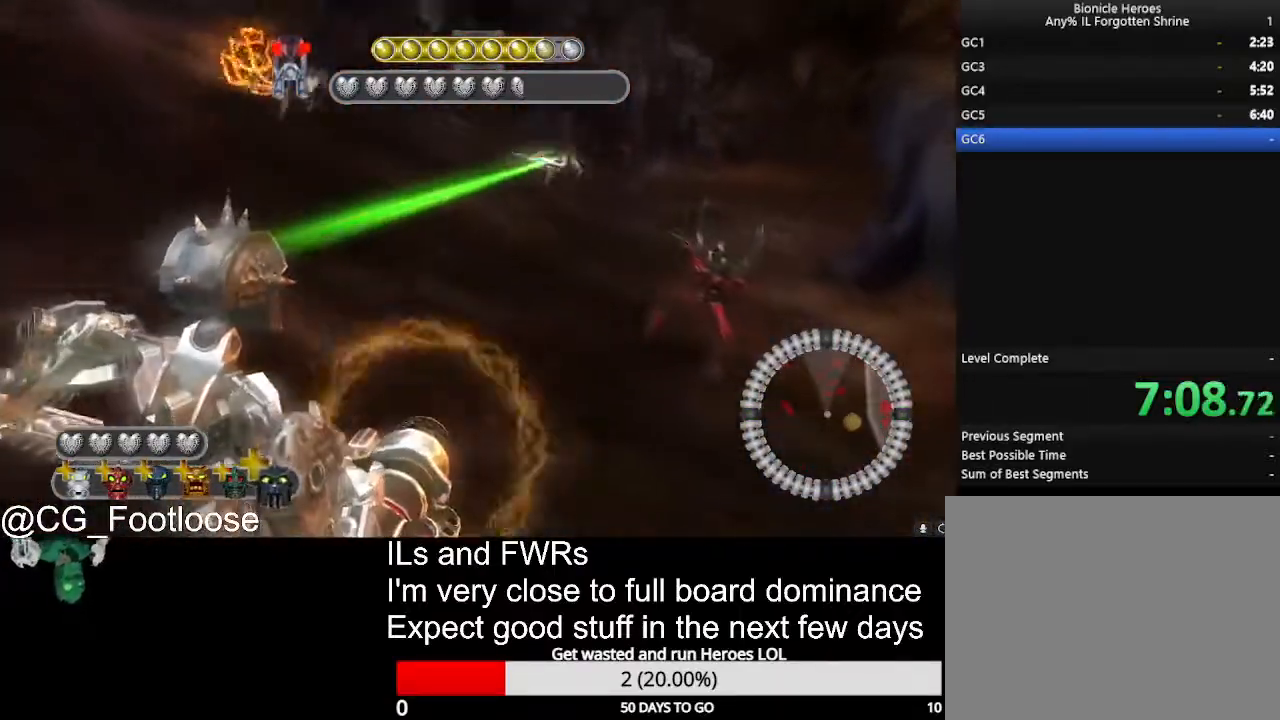
{"keys": ["w"], "mouse": [], "events": [[50, "mouse_left", "down"], [150, "mouse_left", "up"], [200, "mouse_left", "down"], [333, "mouse_left", "up"], [467, "d", "up"]]}
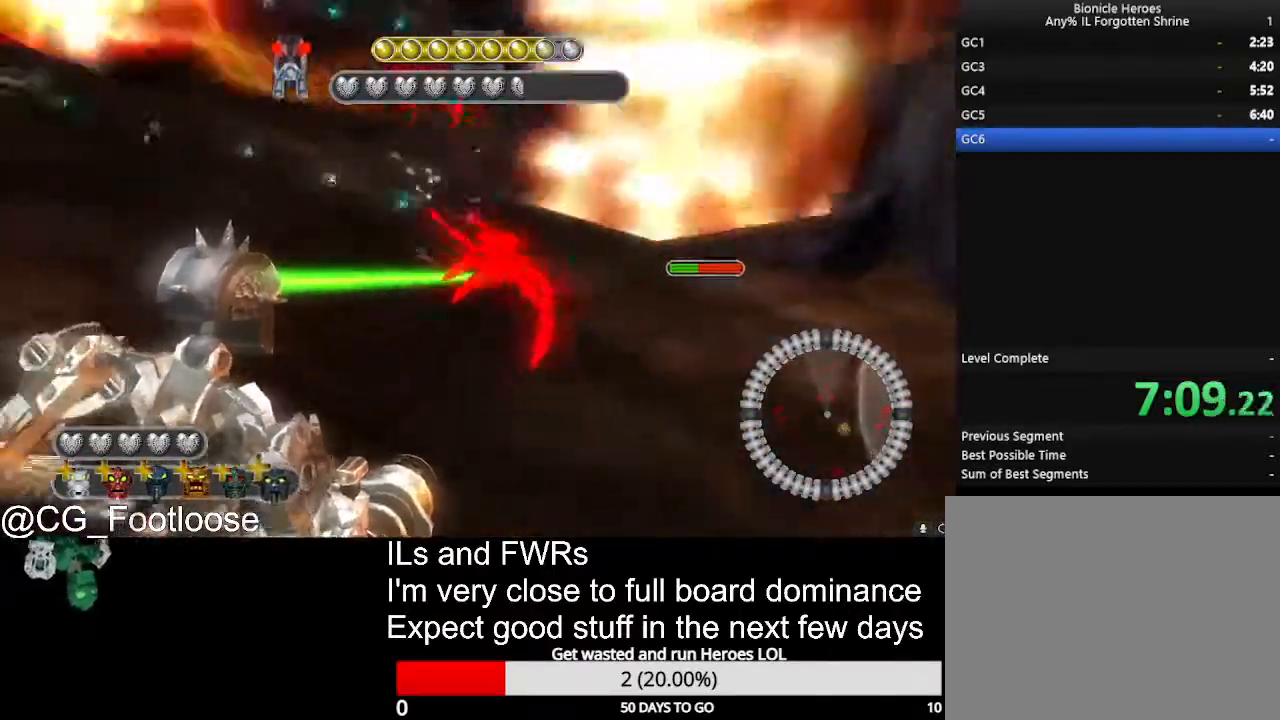
{"keys": ["d"], "mouse": ["left"], "events": [[17, "a", "down"], [67, "mouse_wheel_down", "down"], [117, "mouse_wheel_down", "up"], [200, "a", "up"], [300, "d", "down"], [350, "mouse_left", "down"], [350, "w", "up"]]}
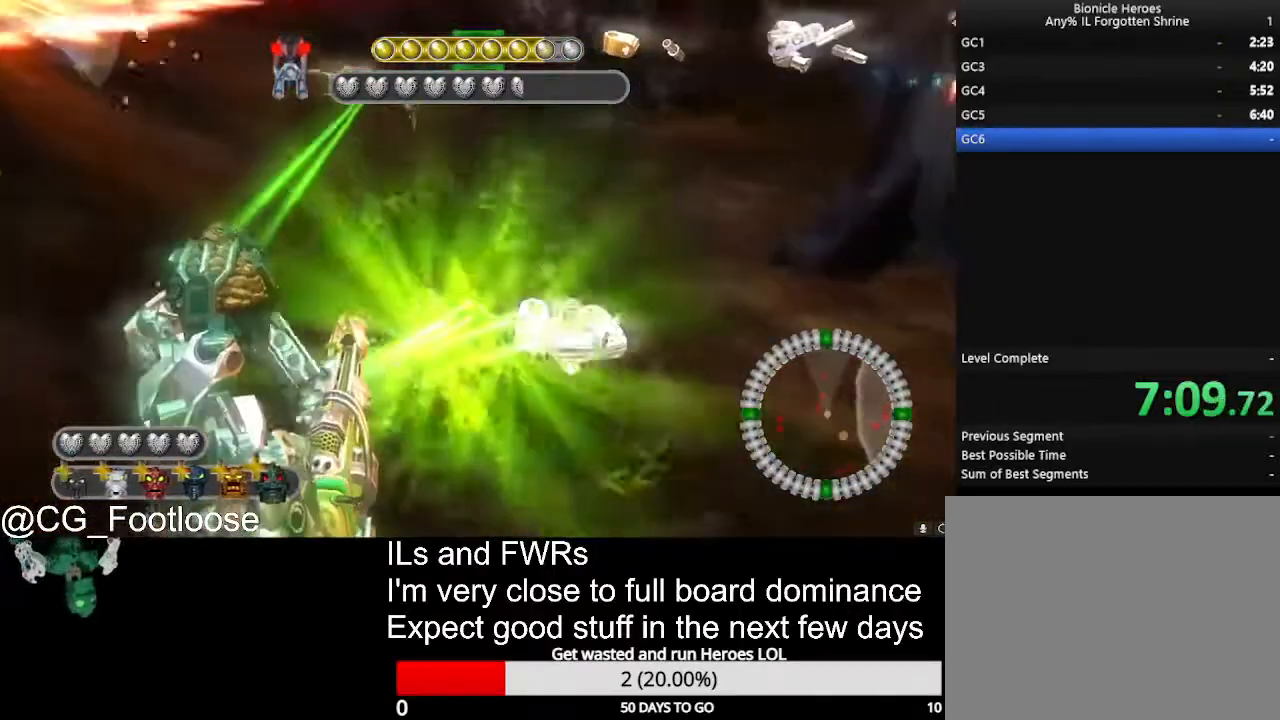
{"keys": ["d", "w"], "mouse": ["left"], "events": [[83, "mouse_left", "up"], [217, "mouse_left", "down"], [400, "w", "down"]]}
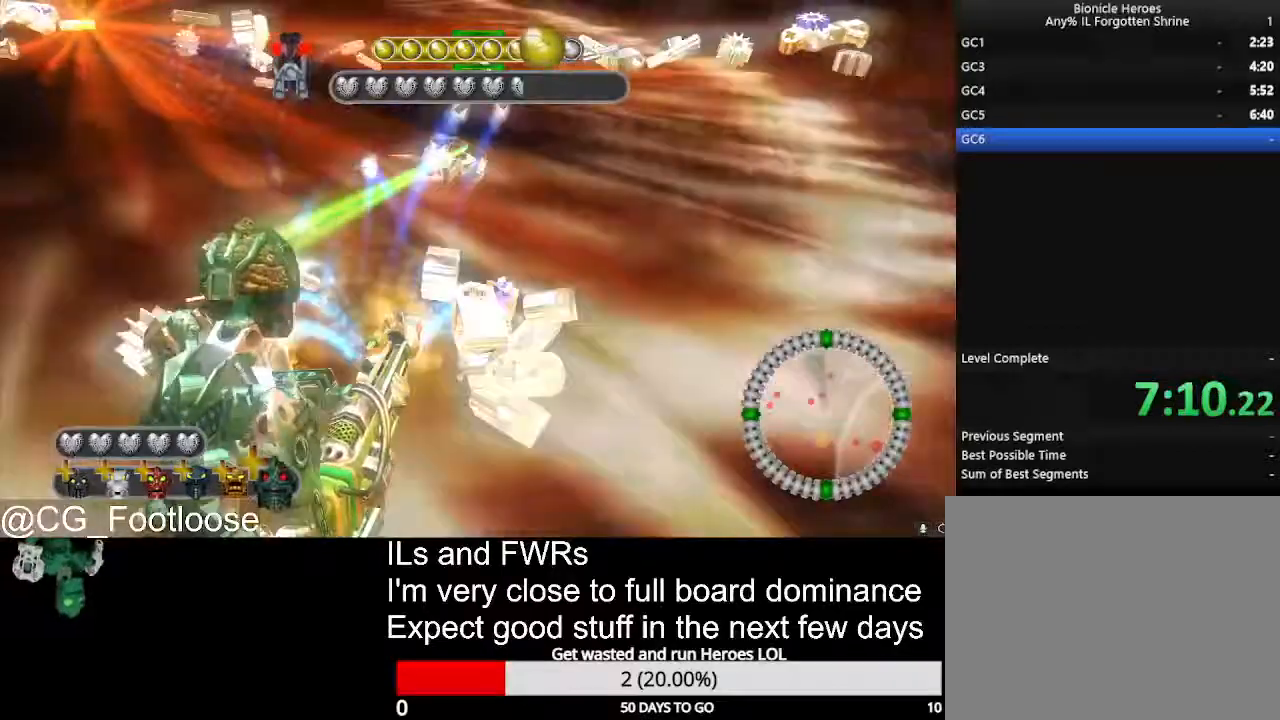
{"keys": ["a", "w"], "mouse": [], "events": [[50, "d", "up"], [100, "a", "down"], [417, "mouse_left", "up"]]}
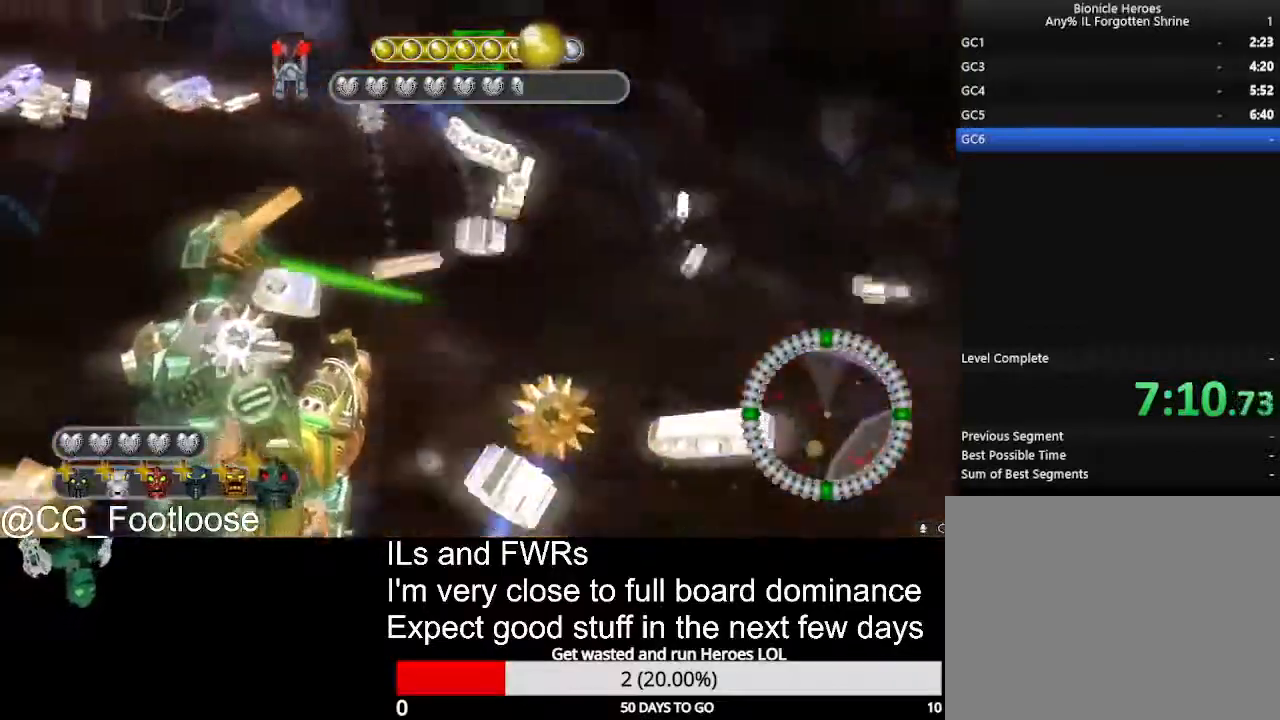
{"keys": ["a", "w"], "mouse": [], "events": []}
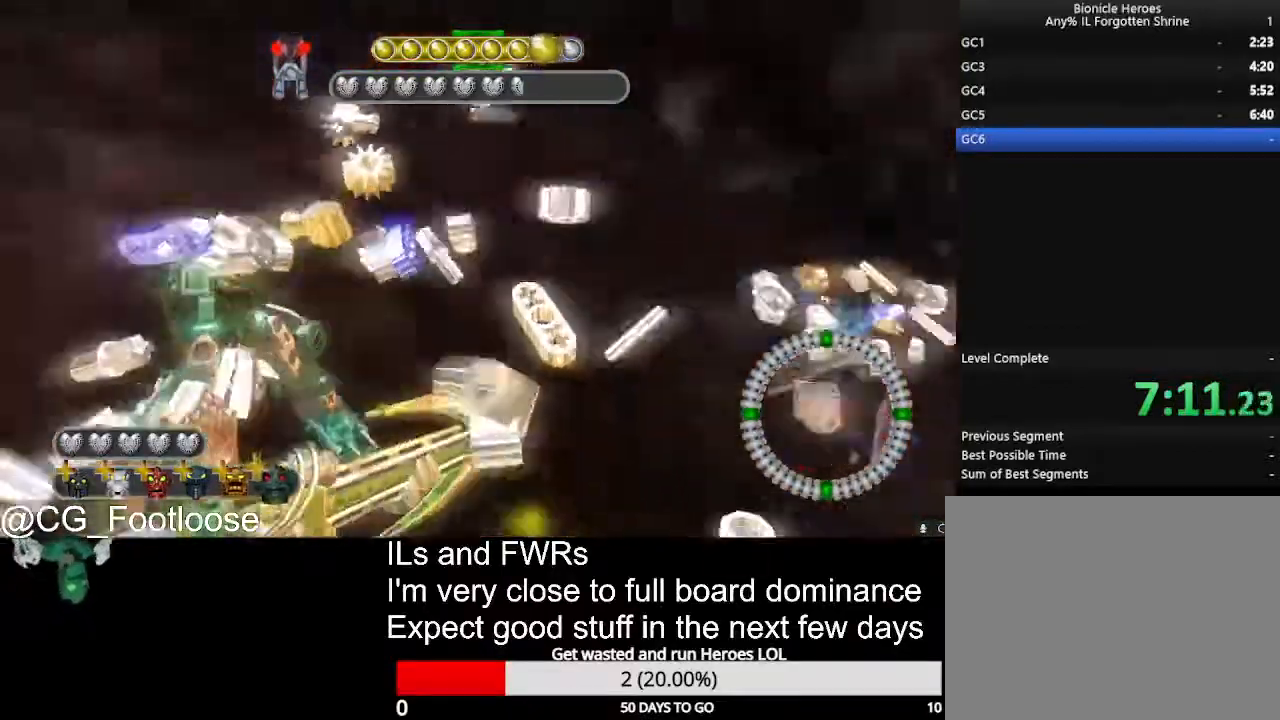
{"keys": ["a", "w"], "mouse": [], "events": [[217, "a", "up"], [217, "d", "down"], [400, "a", "down"], [400, "d", "up"]]}
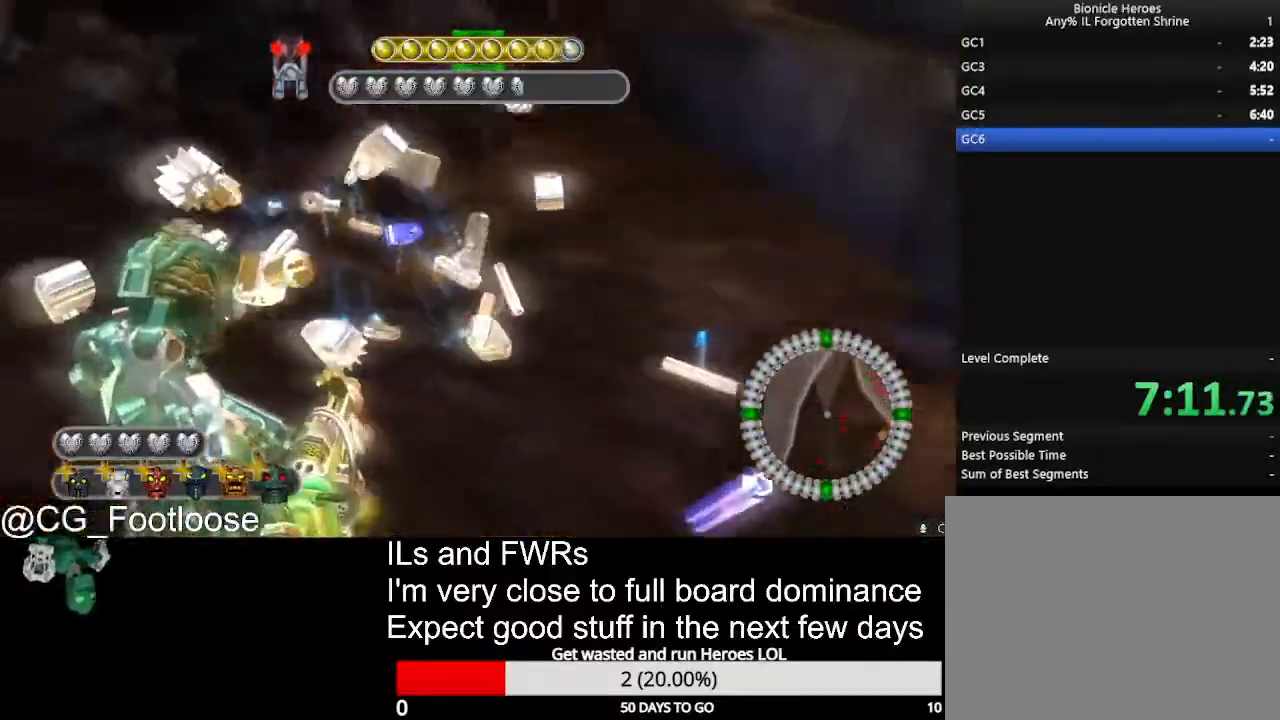
{"keys": ["a", "w"], "mouse": [], "events": []}
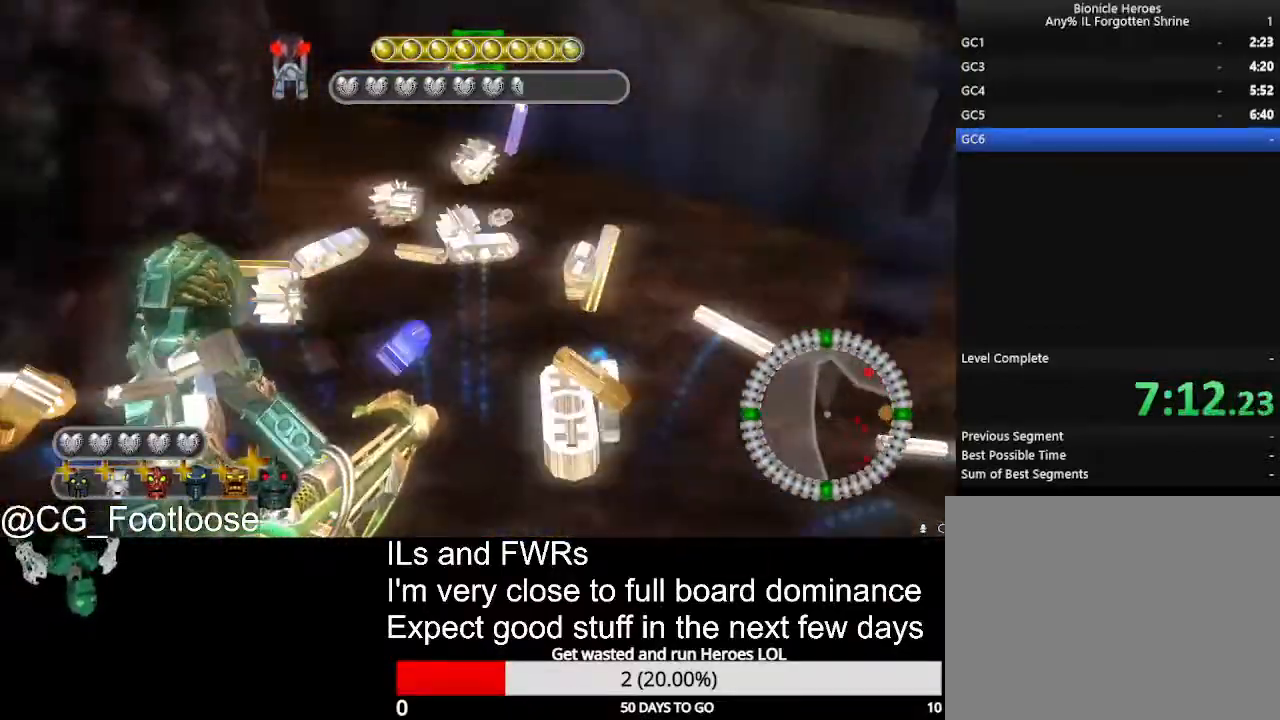
{"keys": ["d", "w"], "mouse": [], "events": [[400, "a", "up"], [400, "d", "down"]]}
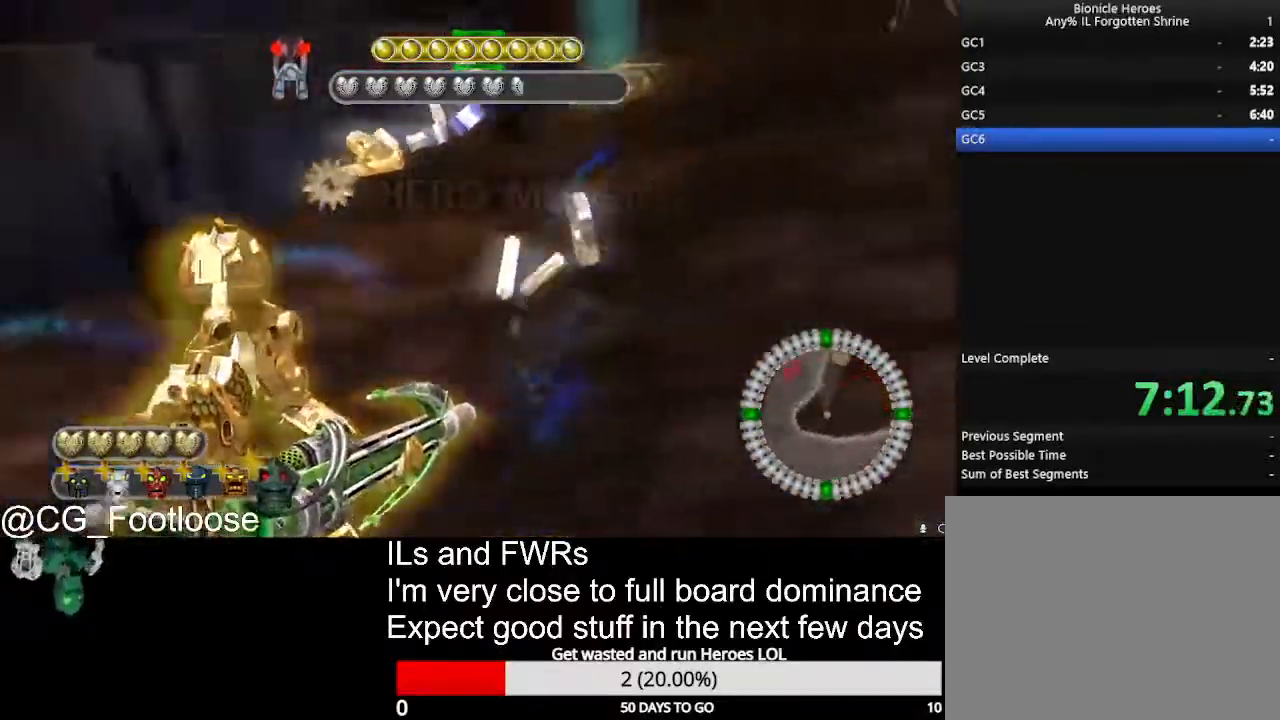
{"keys": ["d", "space", "w"], "mouse": [], "events": [[450, "space", "down"]]}
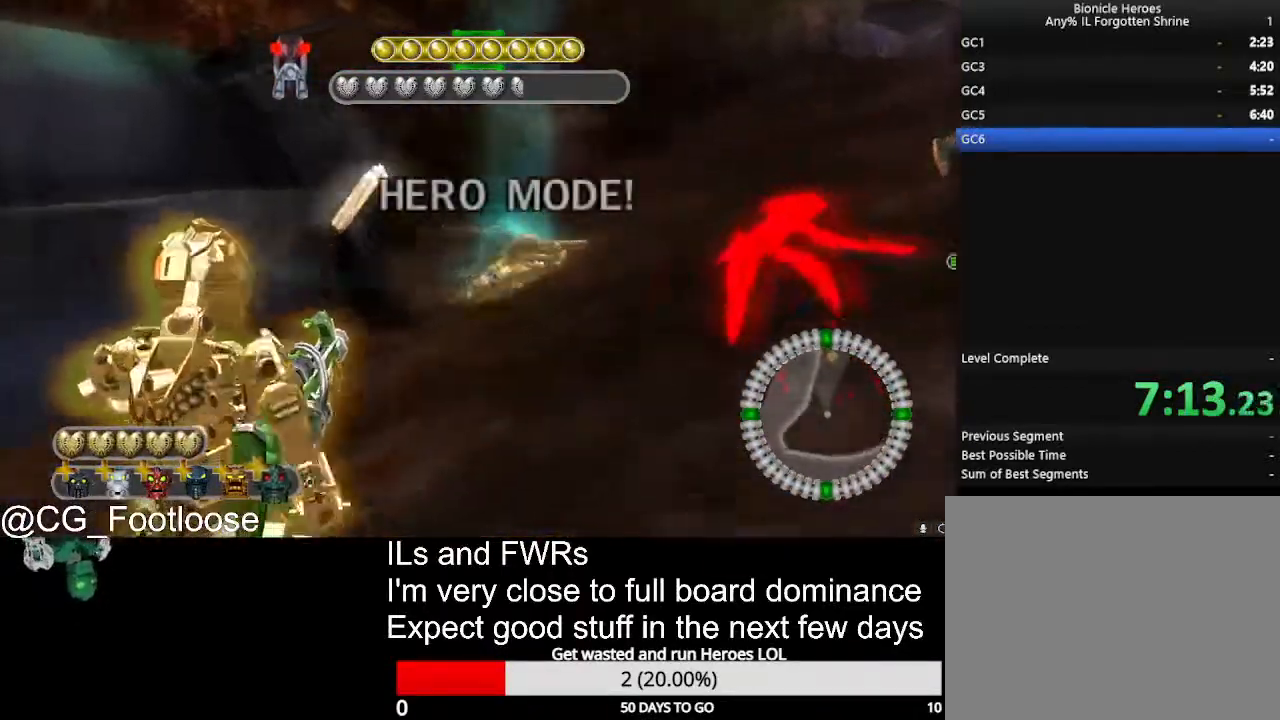
{"keys": ["d"], "mouse": [], "events": [[50, "space", "up"], [133, "space", "down"], [233, "space", "up"], [417, "w", "up"]]}
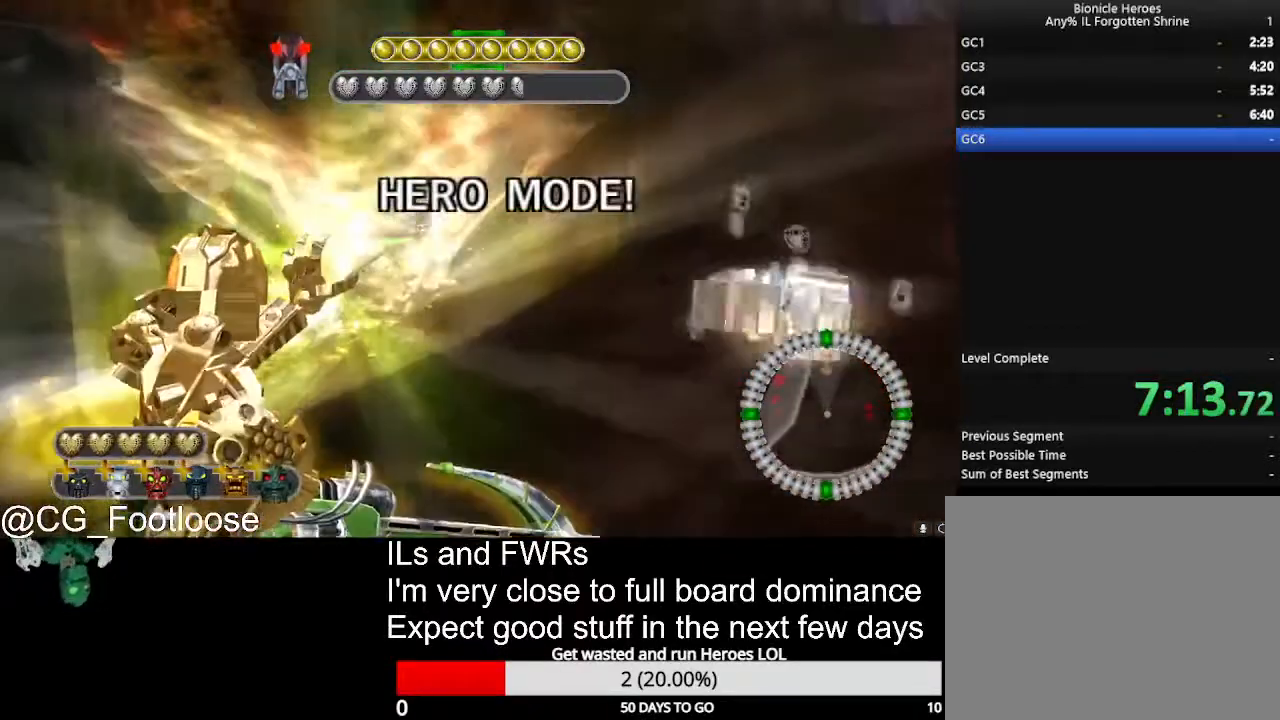
{"keys": ["d"], "mouse": [], "events": [[150, "w", "down"], [483, "w", "up"]]}
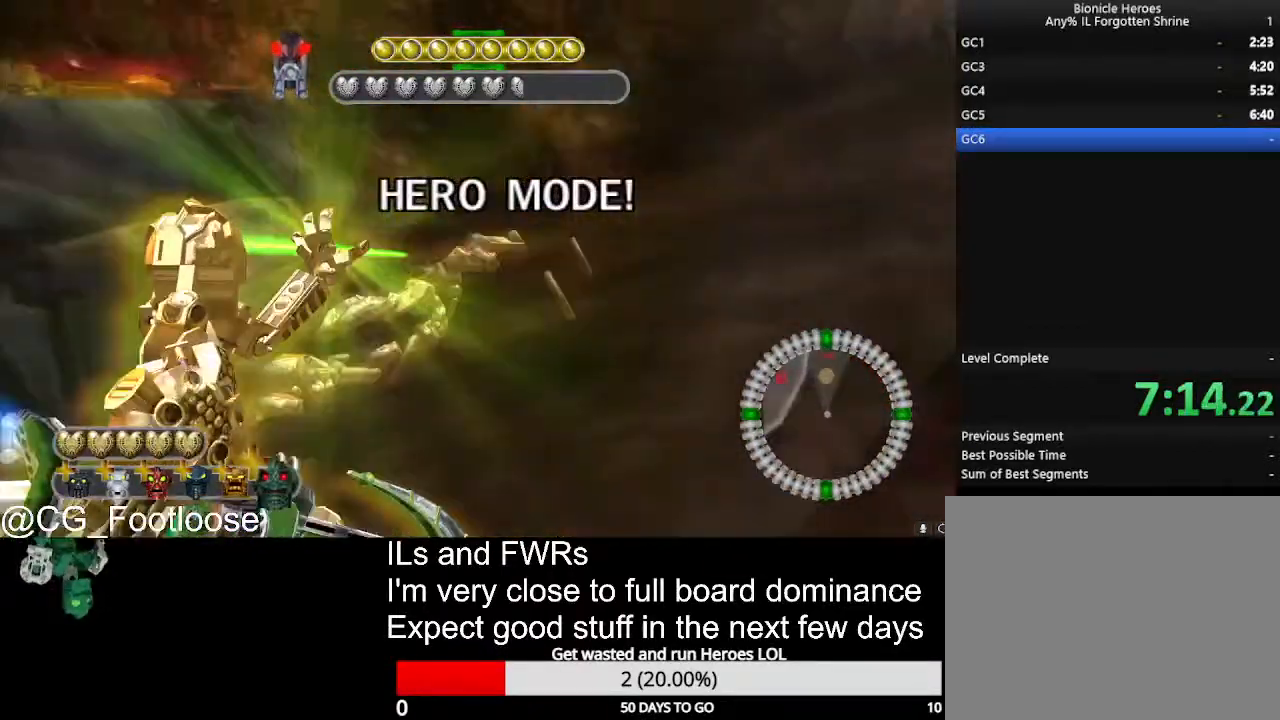
{"keys": ["d"], "mouse": [], "events": []}
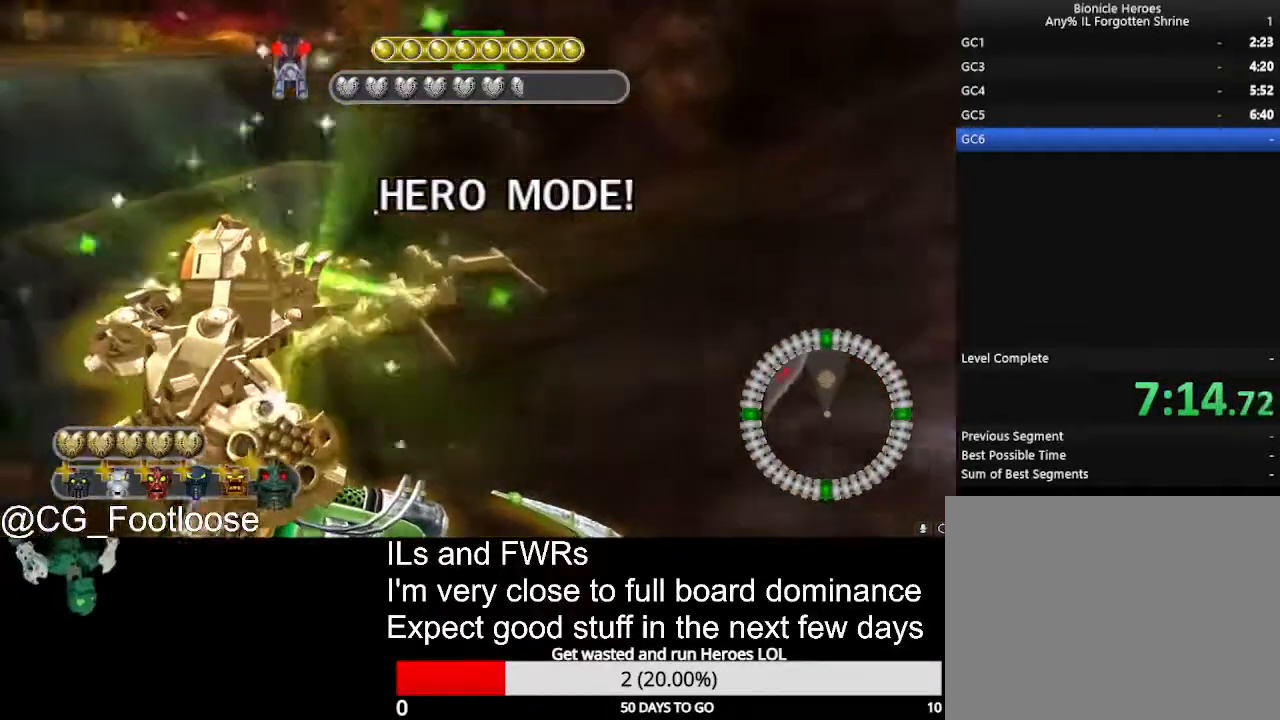
{"keys": ["a"], "mouse": [], "events": [[333, "d", "up"], [433, "a", "down"]]}
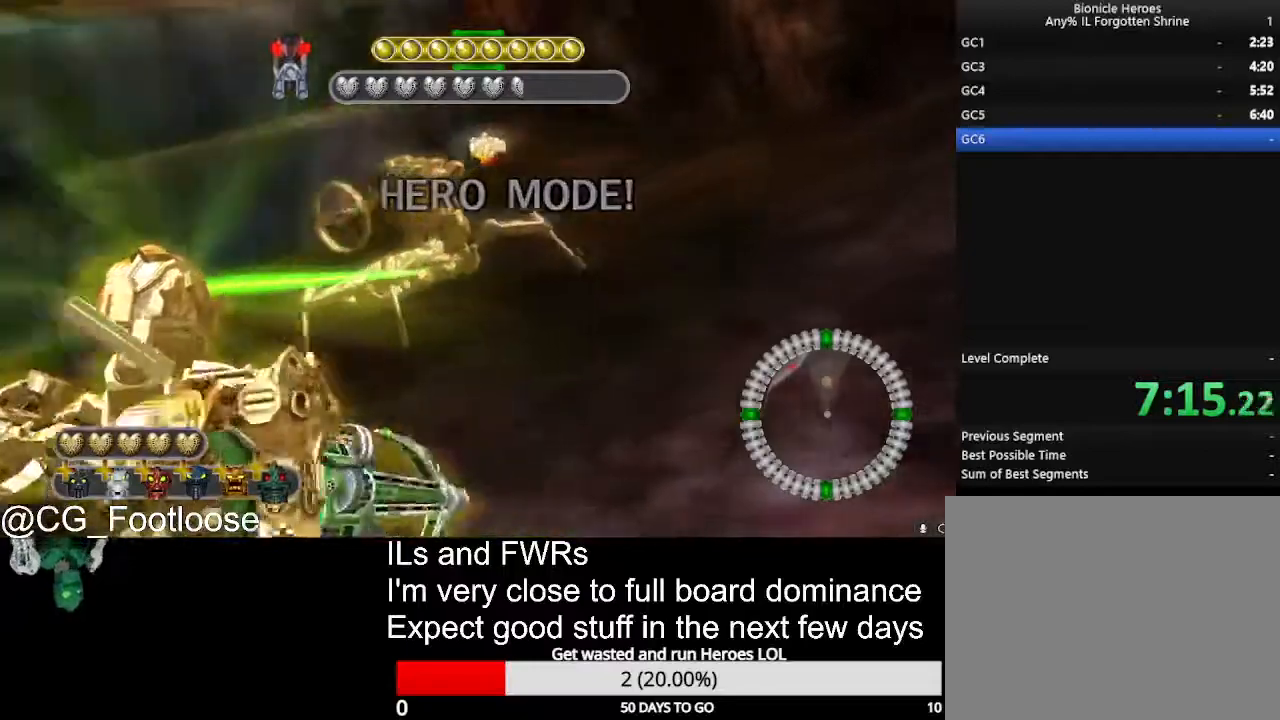
{"keys": [], "mouse": [], "events": [[17, "a", "up"]]}